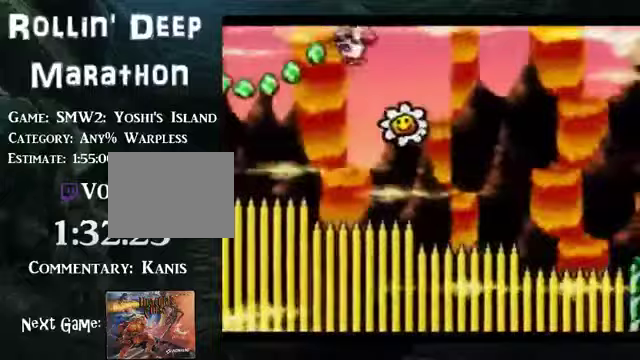
Gameplay with a controller (Nintendo layout); each line is a JSON object with the inputs held at the frame after it. "events" lists button and stick changes between this image and that frame as [ms after this image, input, new state], when the widget could be followed in between. Not read: L3 R3.
{"buttons": ["B", "DPAD_RIGHT"], "events": []}
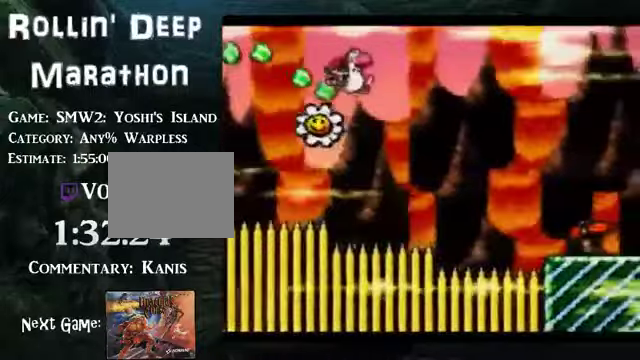
{"buttons": ["B", "DPAD_RIGHT"], "events": []}
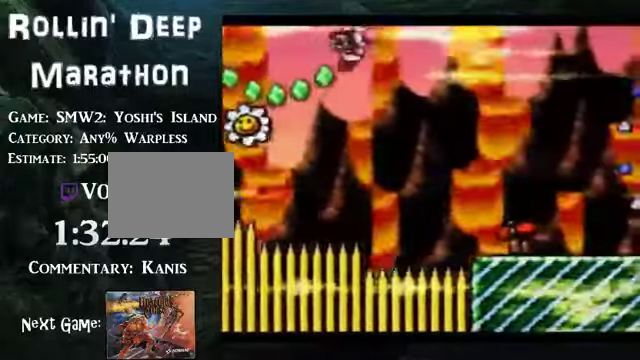
{"buttons": ["DPAD_RIGHT"], "events": [[34, "B", "up"]]}
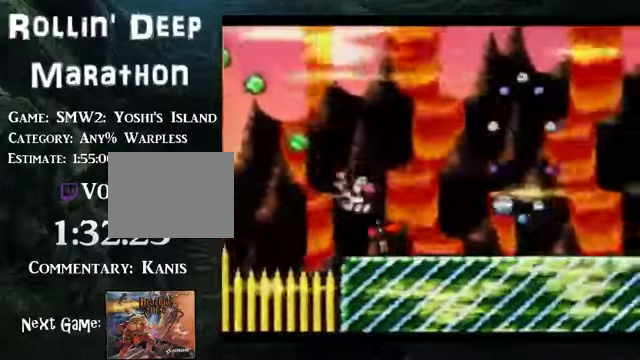
{"buttons": ["B", "DPAD_RIGHT"], "events": [[301, "B", "down"]]}
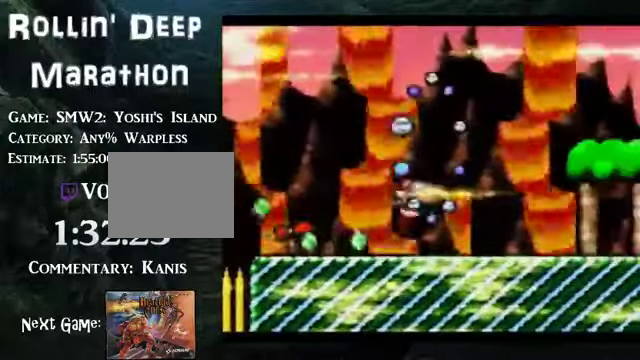
{"buttons": ["DPAD_RIGHT"], "events": [[100, "B", "up"]]}
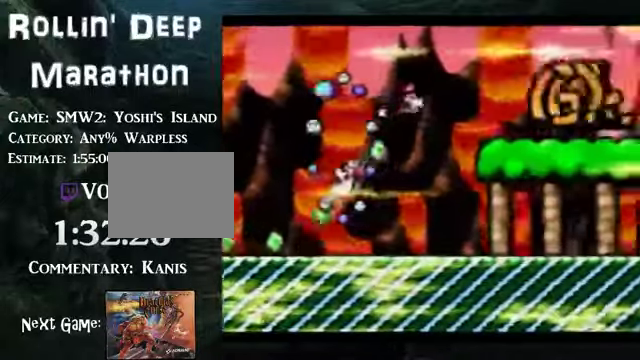
{"buttons": [], "events": [[201, "DPAD_RIGHT", "up"]]}